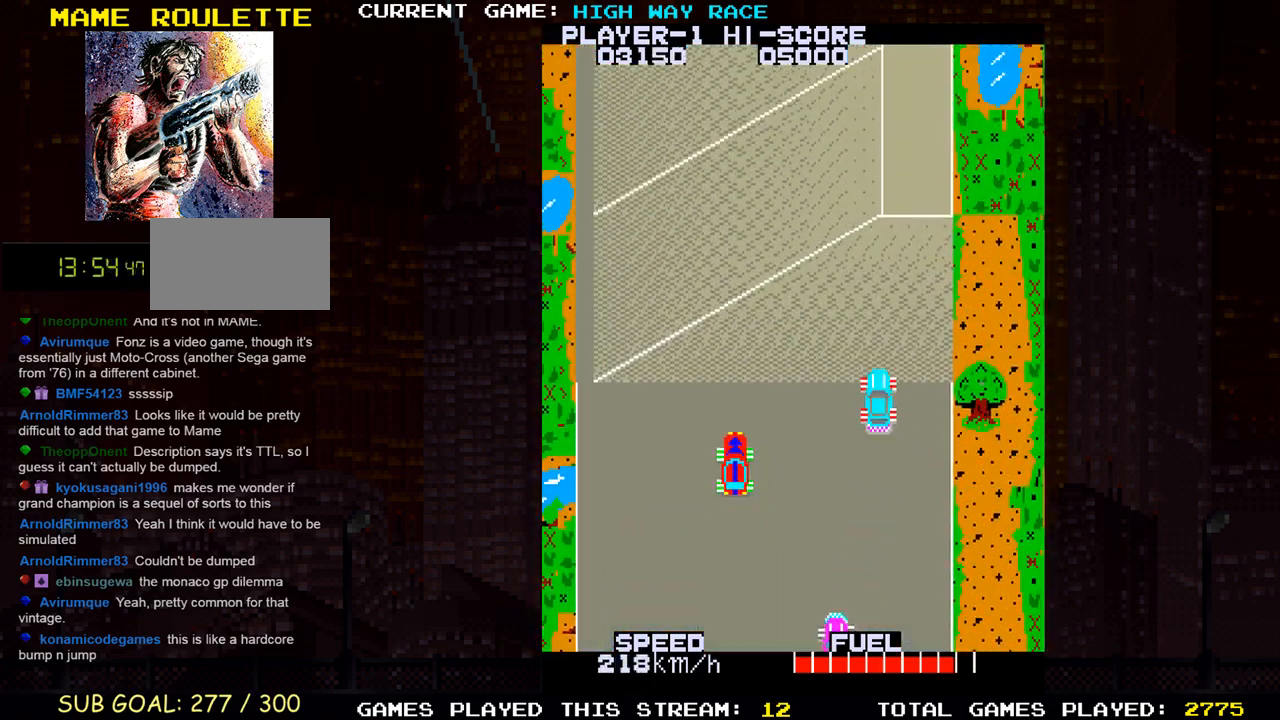
Gameplay with a controller (arcade stick); each line is a JSON object with the inputs held at the frame after it (dt_ms = milliseconds from this image to that frame). "events" lists button and stick changes between this image and that frame as [ms after this image, input, new state], when the widget could be followed in between. Not read: L3 R3 other_buttons.
{"dt_ms": 500, "buttons": [], "left_stick": "right", "events": [[433, "left_stick", "right"]]}
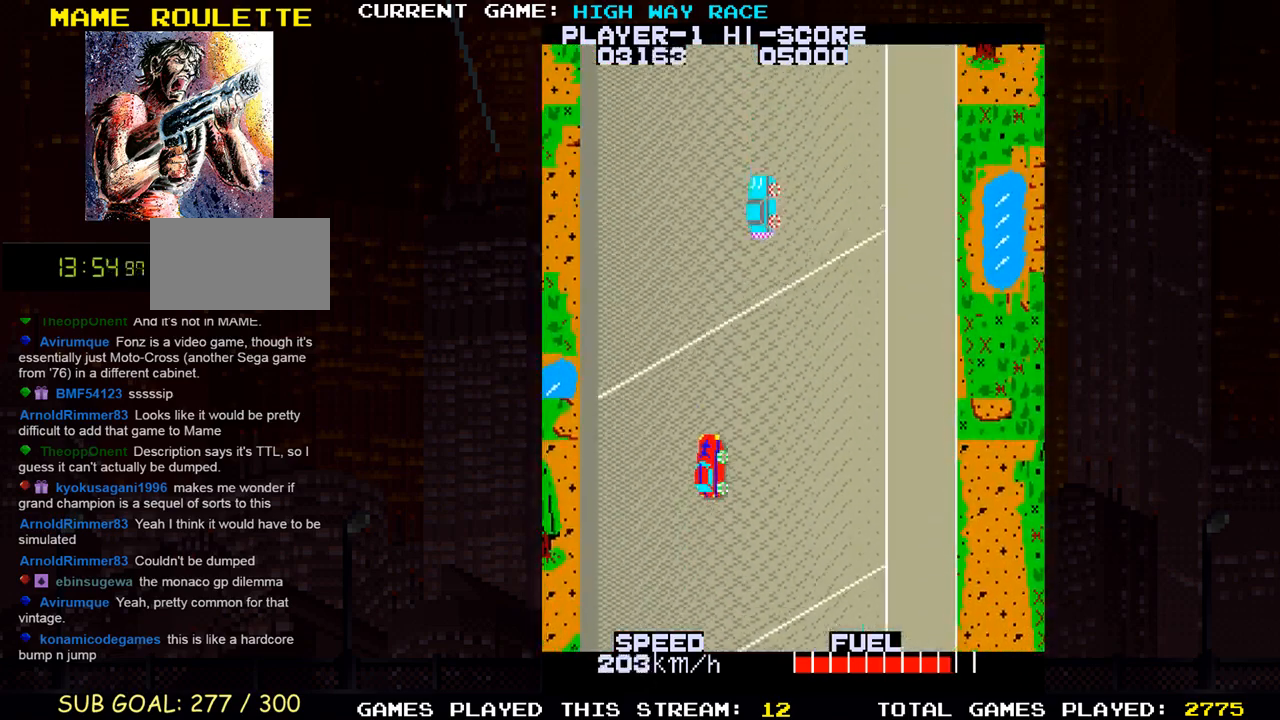
{"dt_ms": 500, "buttons": ["SQUARE"], "left_stick": "right", "events": [[167, "left_stick", "left"], [200, "TRIANGLE", "down"], [383, "left_stick", "center"], [417, "SQUARE", "down"], [450, "TRIANGLE", "up"], [500, "left_stick", "right"]]}
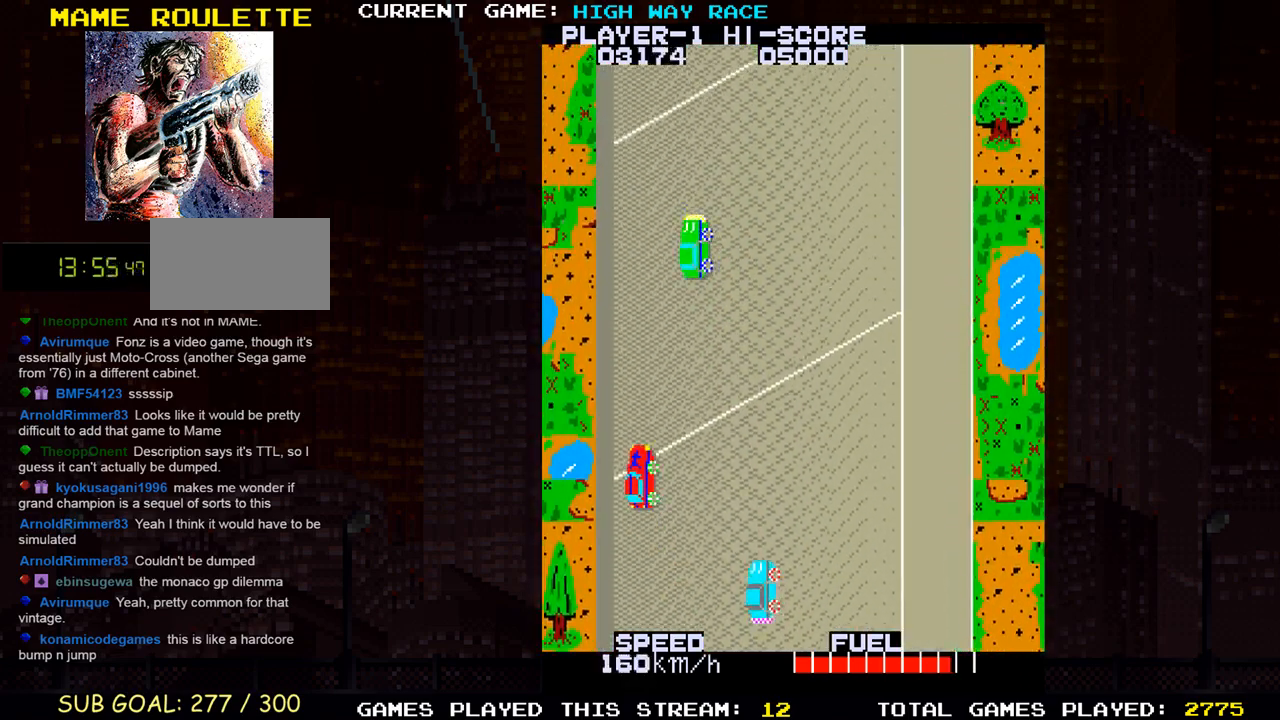
{"dt_ms": 500, "buttons": [], "left_stick": "right", "events": [[67, "SQUARE", "up"], [200, "SQUARE", "down"], [350, "SQUARE", "up"]]}
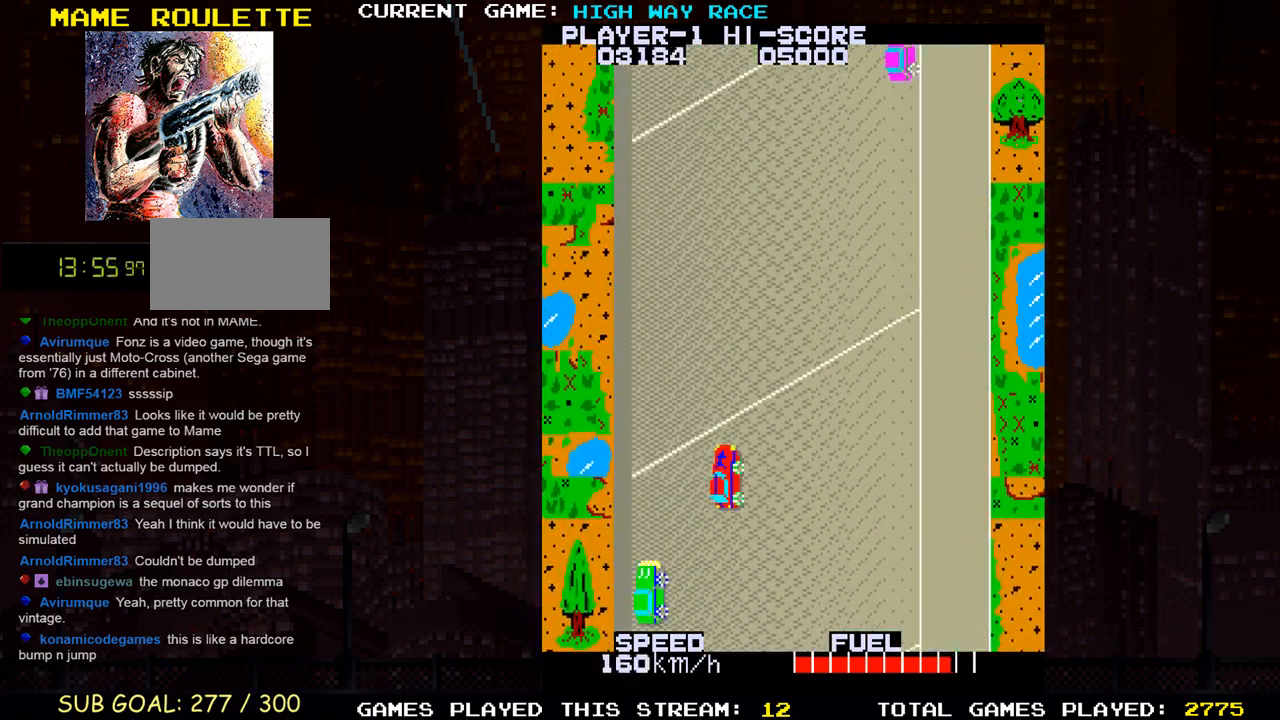
{"dt_ms": 500, "buttons": [], "left_stick": "left", "events": [[33, "left_stick", "up-right"], [267, "left_stick", "right"], [433, "left_stick", "center"], [483, "left_stick", "left"]]}
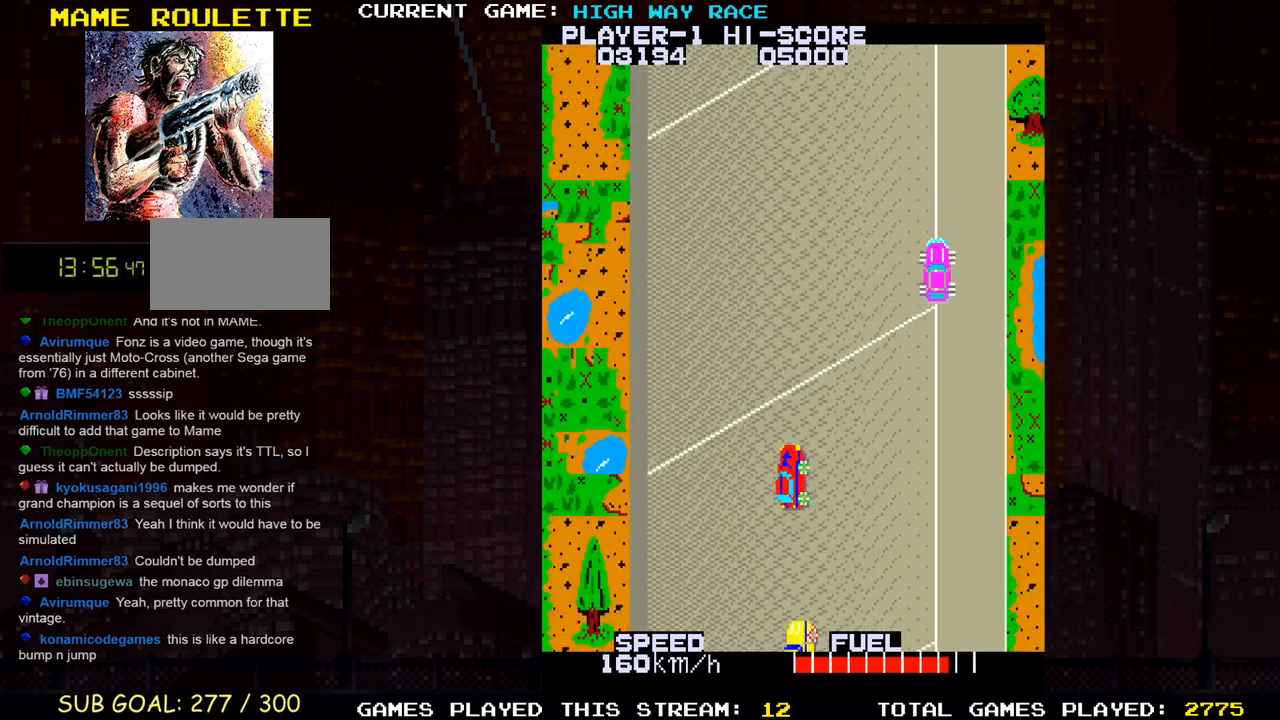
{"dt_ms": 500, "buttons": [], "left_stick": "up-right", "events": [[83, "left_stick", "up"], [167, "left_stick", "up-right"]]}
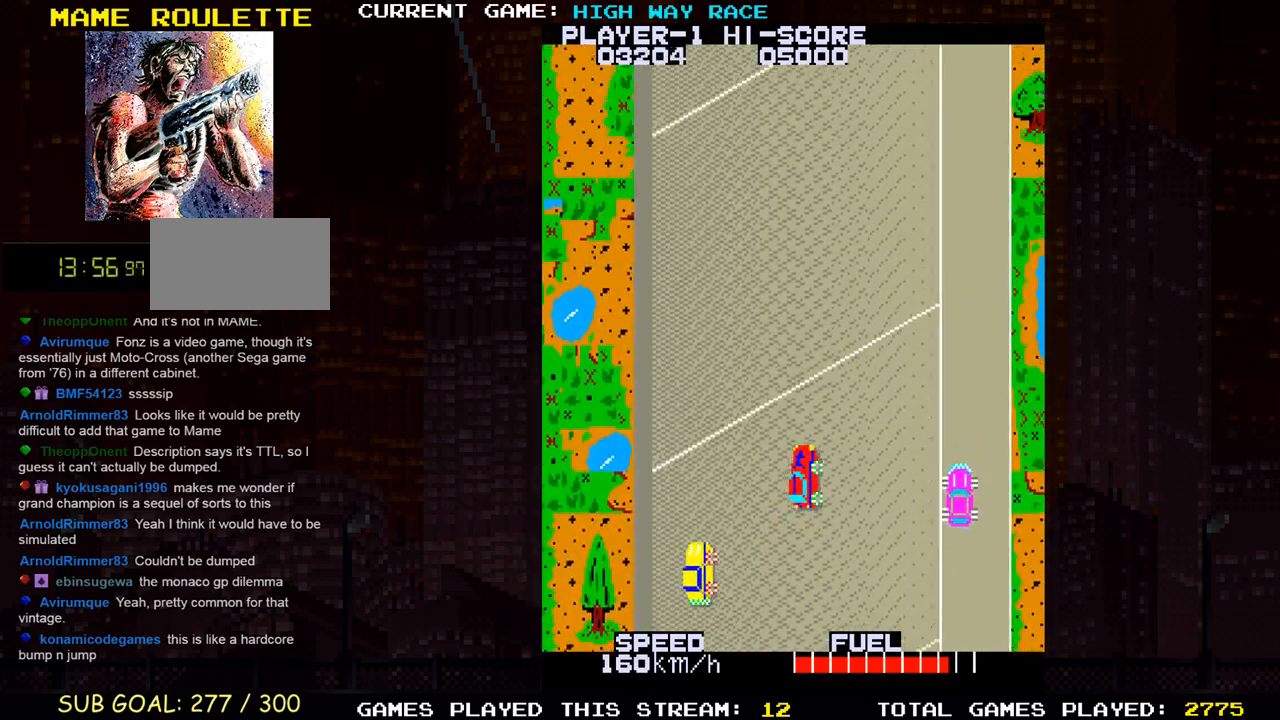
{"dt_ms": 500, "buttons": [], "left_stick": "up-right", "events": []}
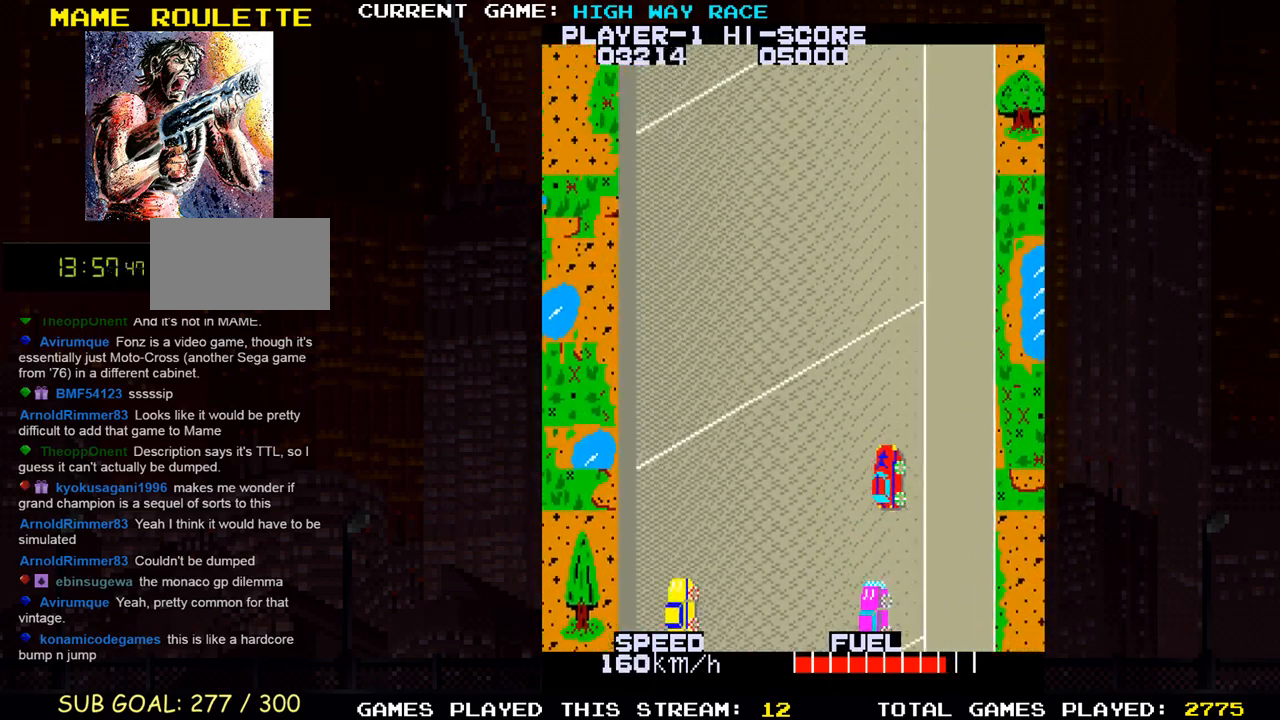
{"dt_ms": 500, "buttons": [], "left_stick": "up", "events": [[283, "left_stick", "up"]]}
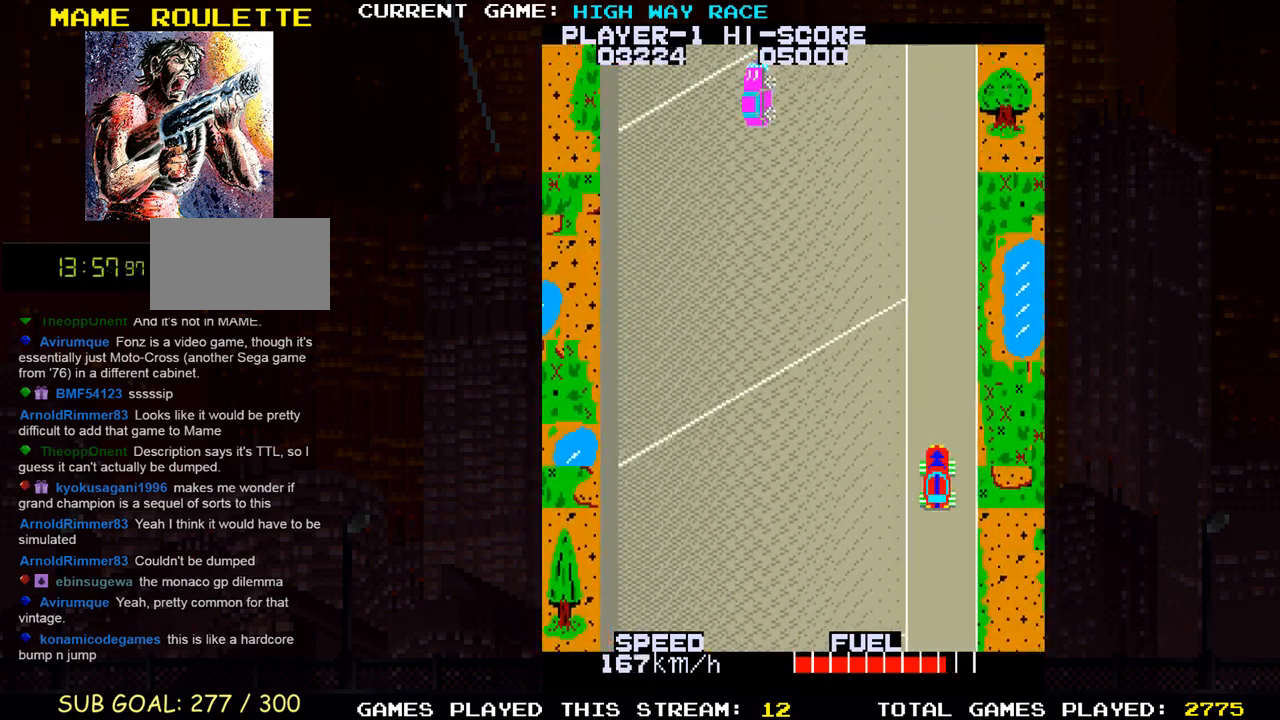
{"dt_ms": 500, "buttons": [], "left_stick": "up-left", "events": [[367, "left_stick", "up-left"]]}
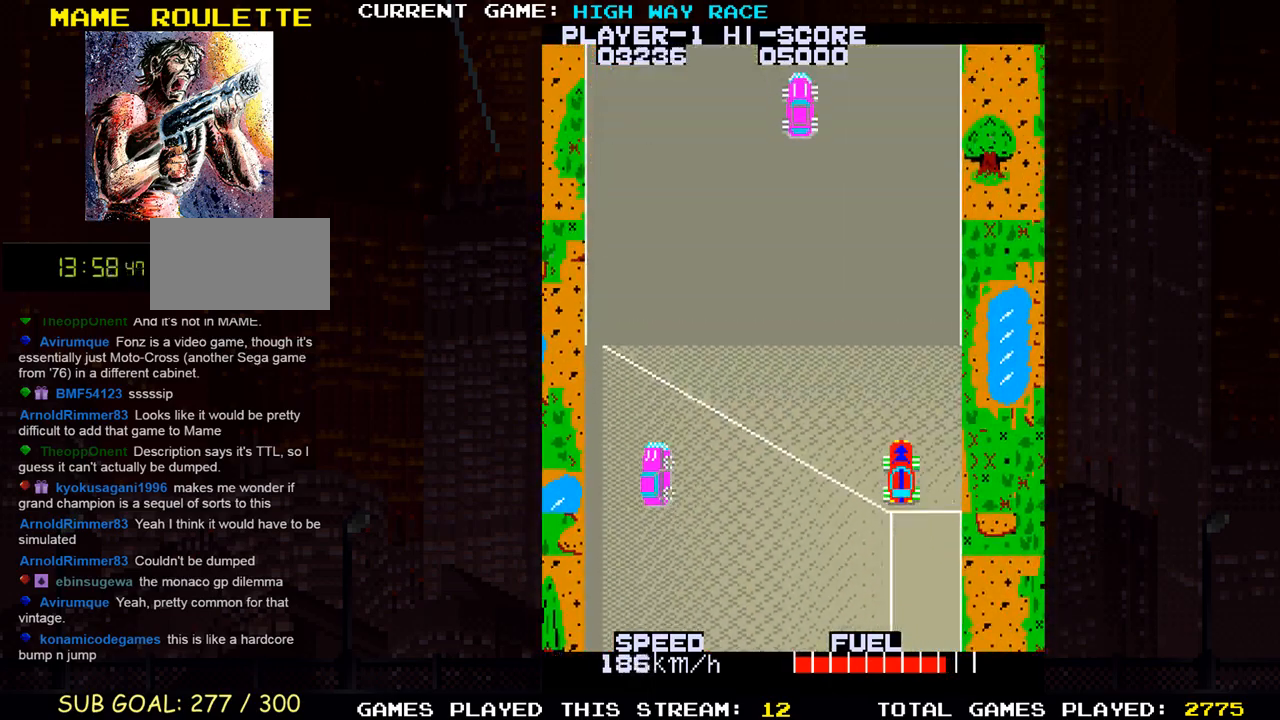
{"dt_ms": 500, "buttons": [], "left_stick": "left", "events": [[33, "left_stick", "up"], [183, "left_stick", "up-left"], [350, "left_stick", "down-left"], [450, "left_stick", "left"]]}
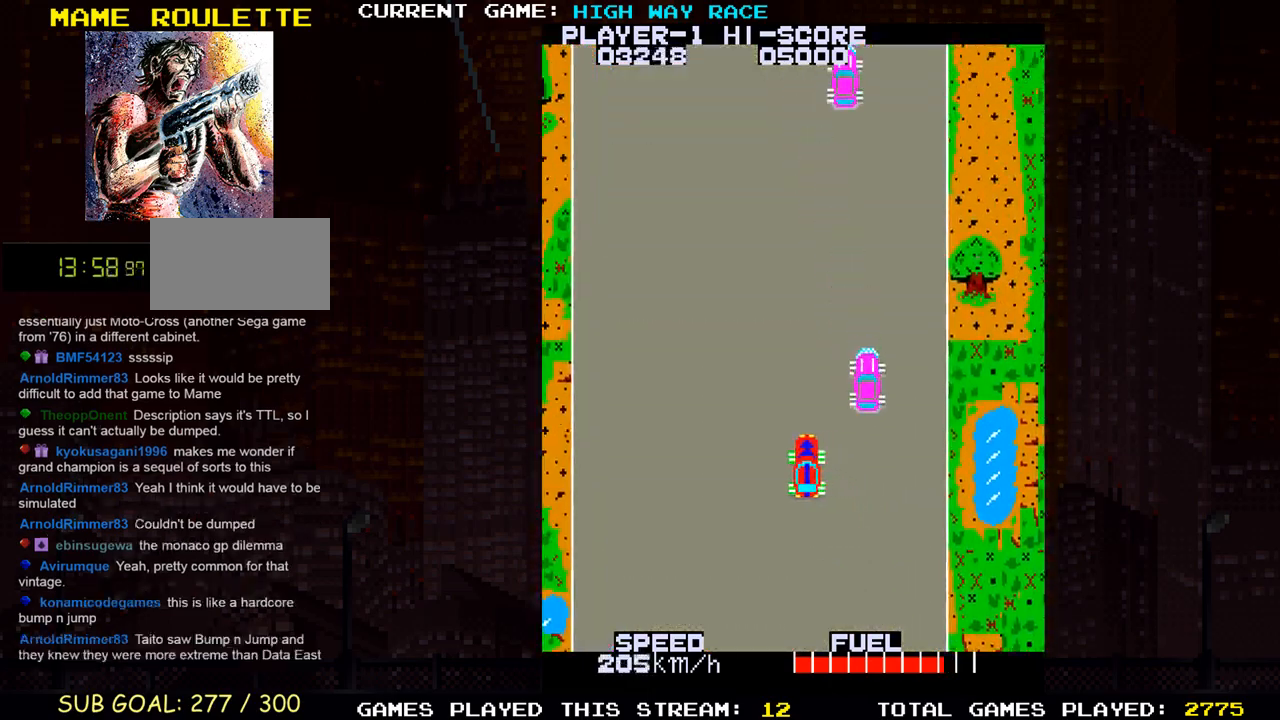
{"dt_ms": 1000, "buttons": [], "left_stick": "right"}
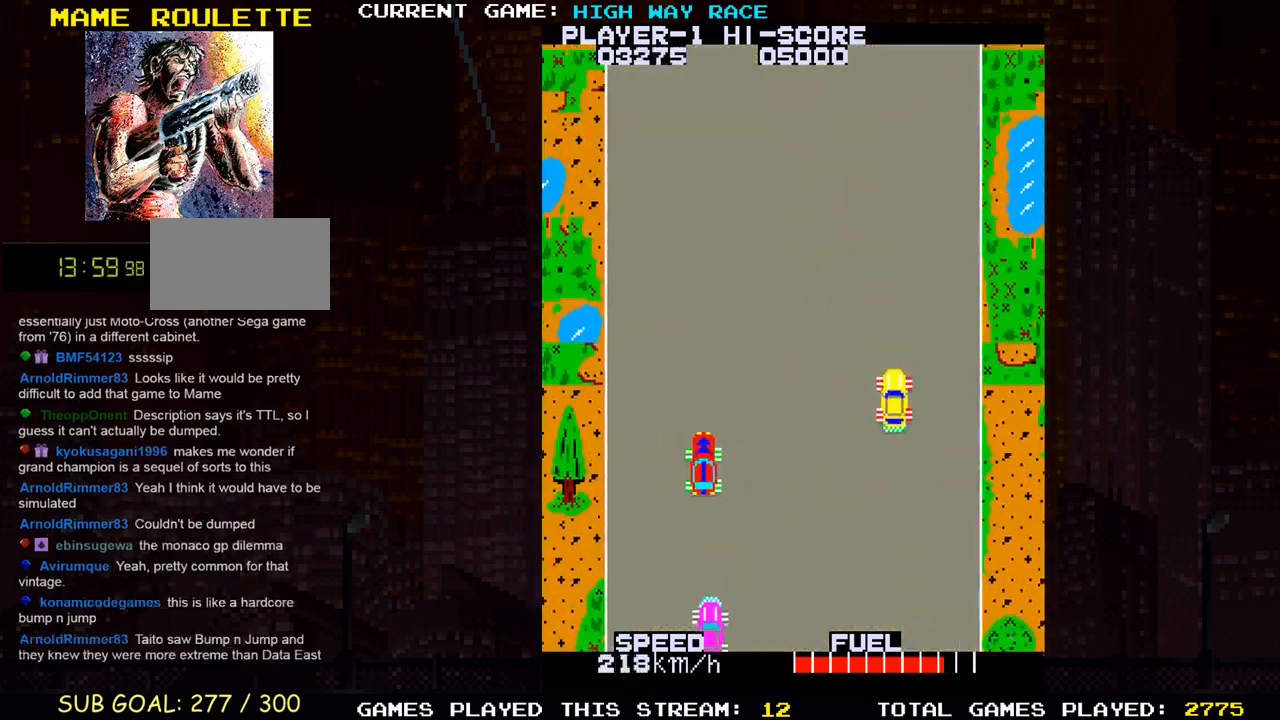
{"dt_ms": 500, "buttons": [], "left_stick": "center", "events": [[333, "left_stick", "center"]]}
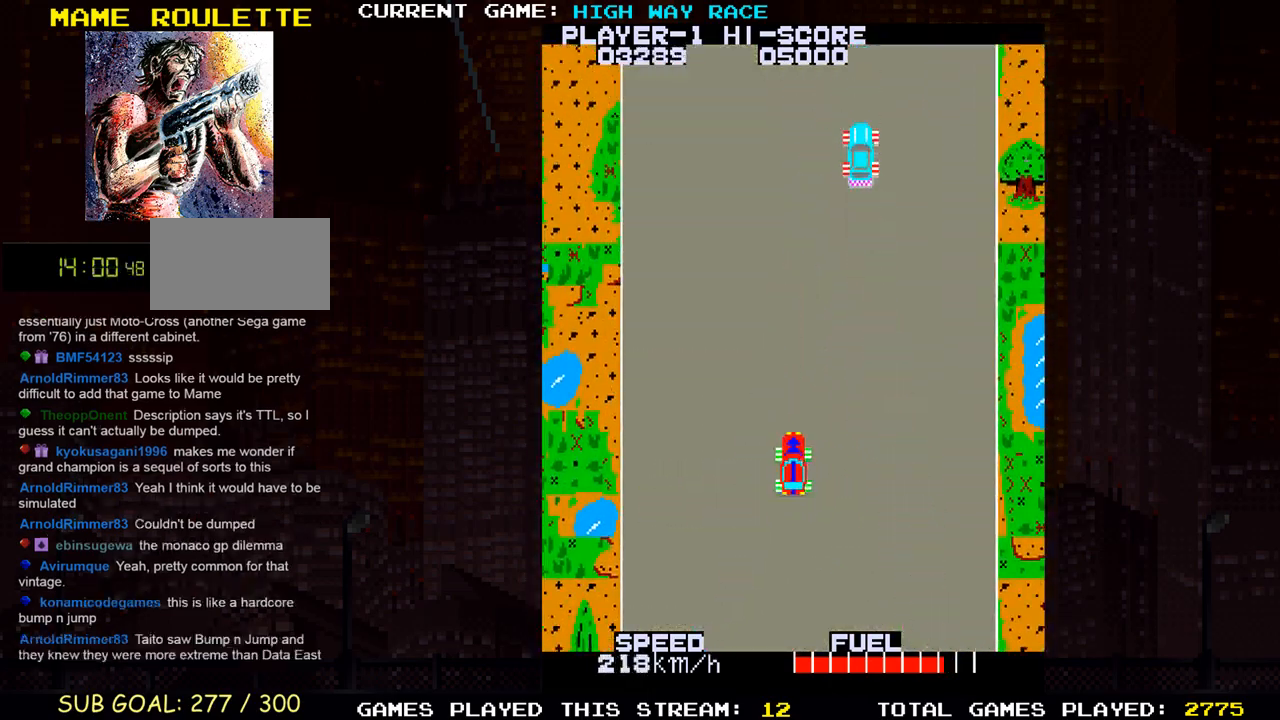
{"dt_ms": 500, "buttons": [], "left_stick": "center", "events": [[33, "left_stick", "left"], [233, "left_stick", "center"]]}
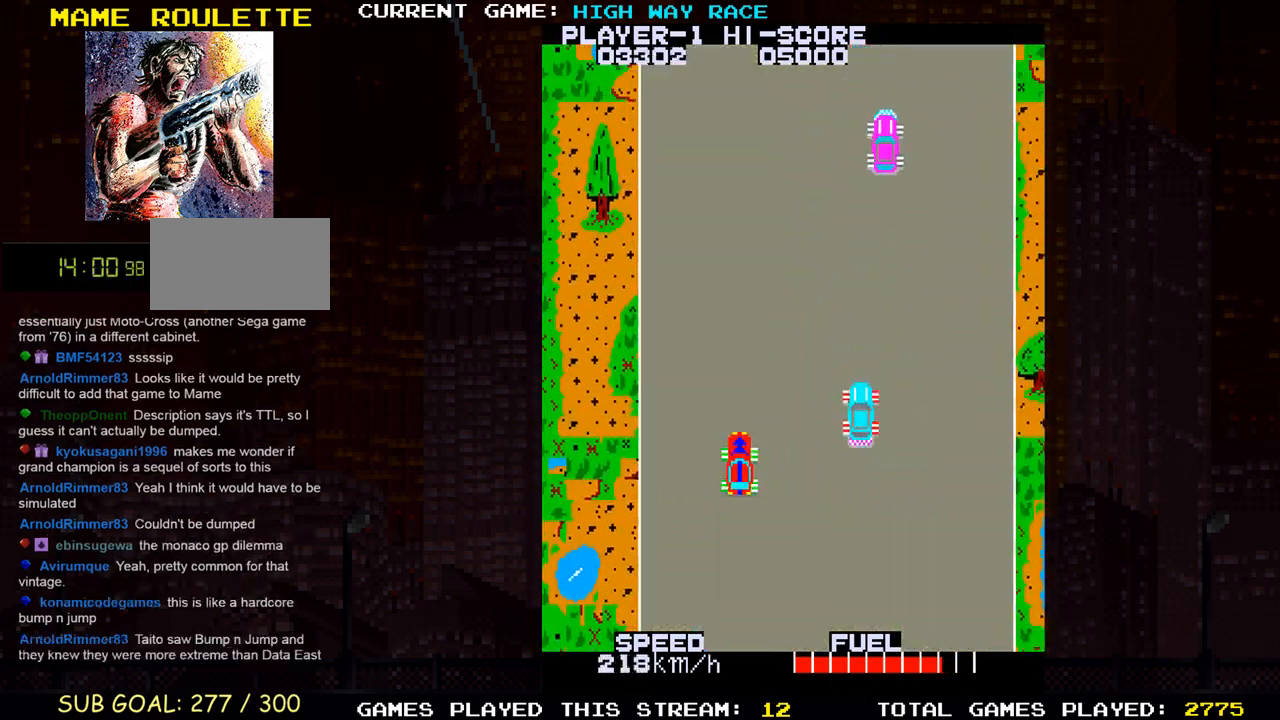
{"dt_ms": 500, "buttons": [], "left_stick": "center", "events": []}
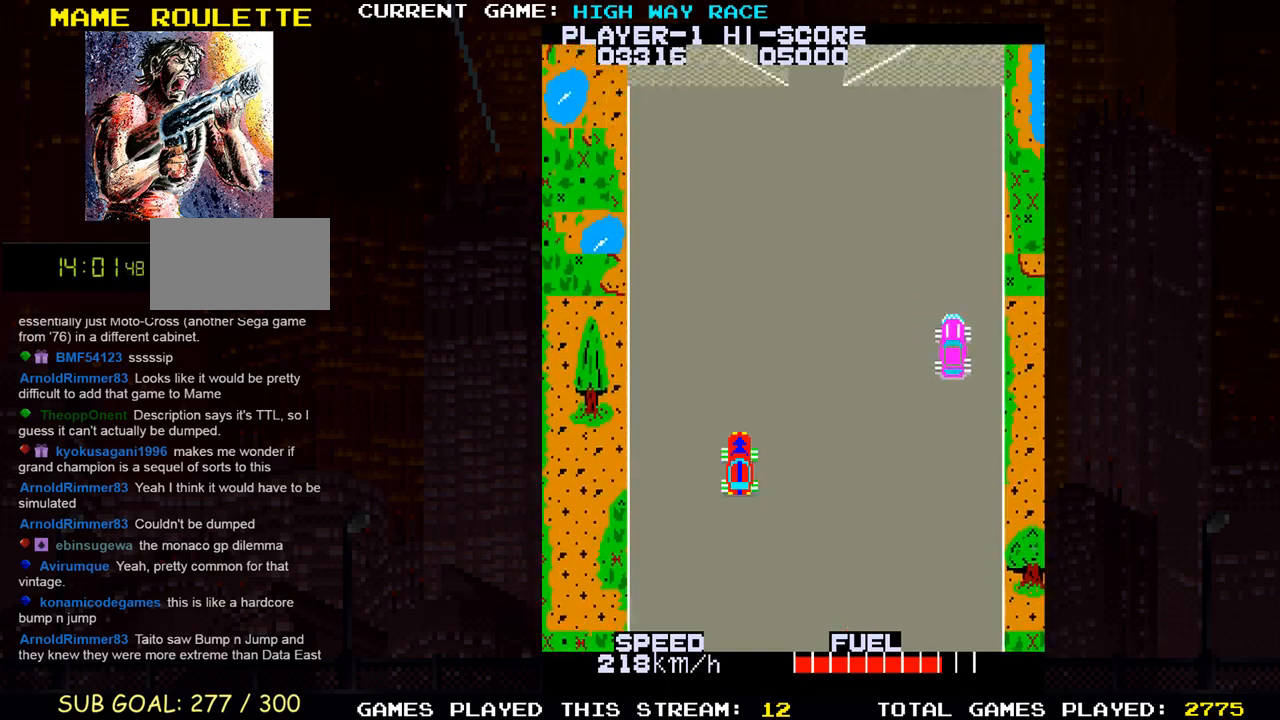
{"dt_ms": 500, "buttons": [], "left_stick": "center", "events": [[400, "left_stick", "right"], [483, "left_stick", "center"]]}
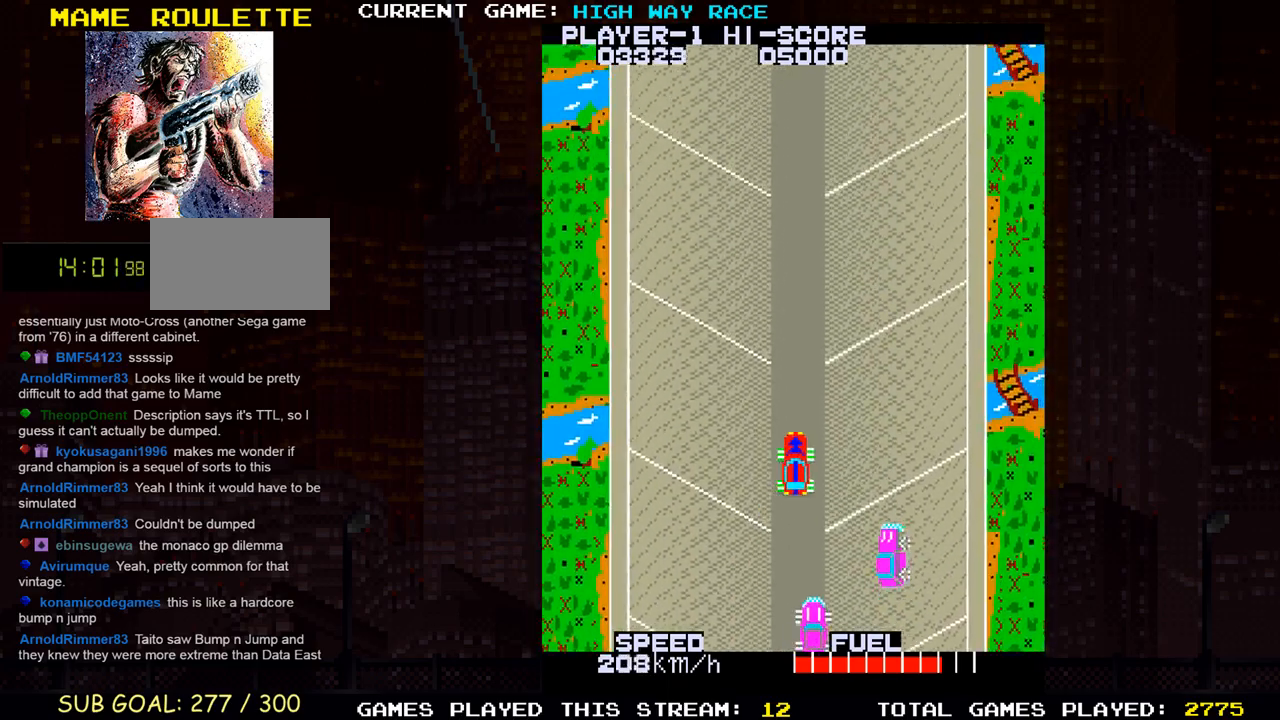
{"dt_ms": 500, "buttons": [], "left_stick": "up", "events": [[33, "left_stick", "left"], [217, "left_stick", "up"], [383, "SQUARE", "down"], [450, "SQUARE", "up"]]}
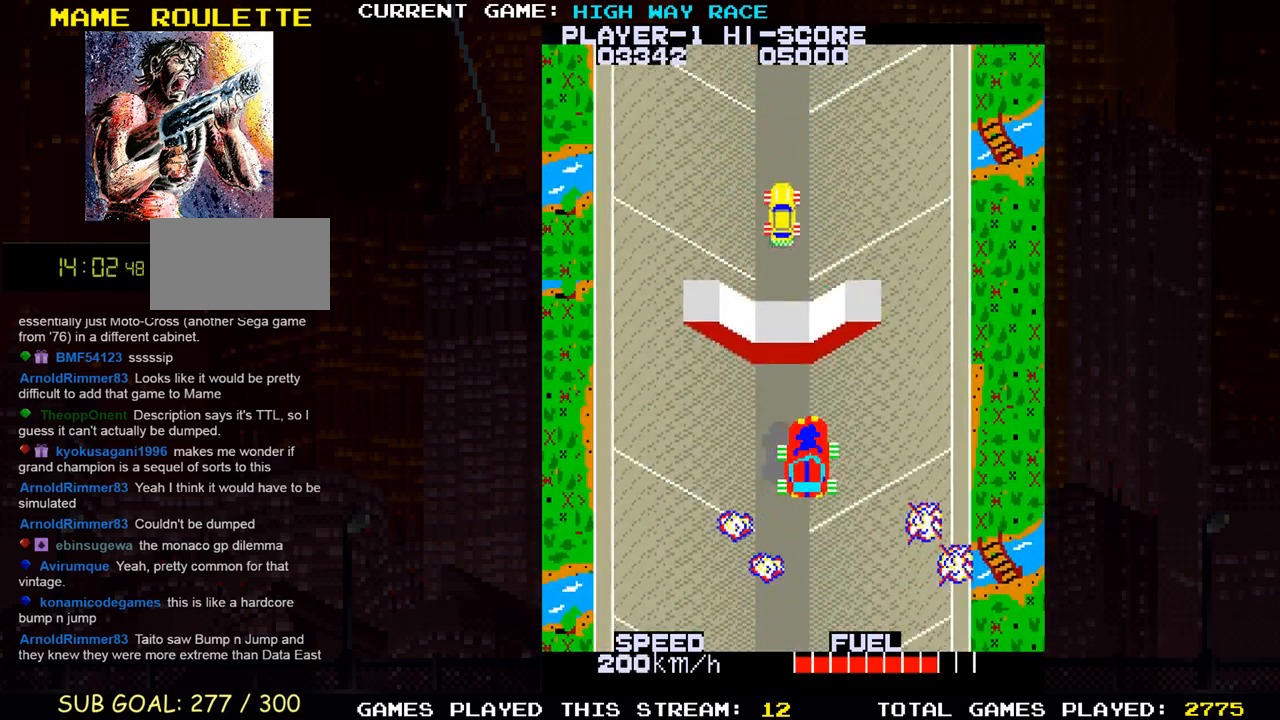
{"dt_ms": 500, "buttons": [], "left_stick": "up", "events": [[33, "SQUARE", "down"], [83, "SQUARE", "up"], [150, "SQUARE", "down"], [217, "SQUARE", "up"]]}
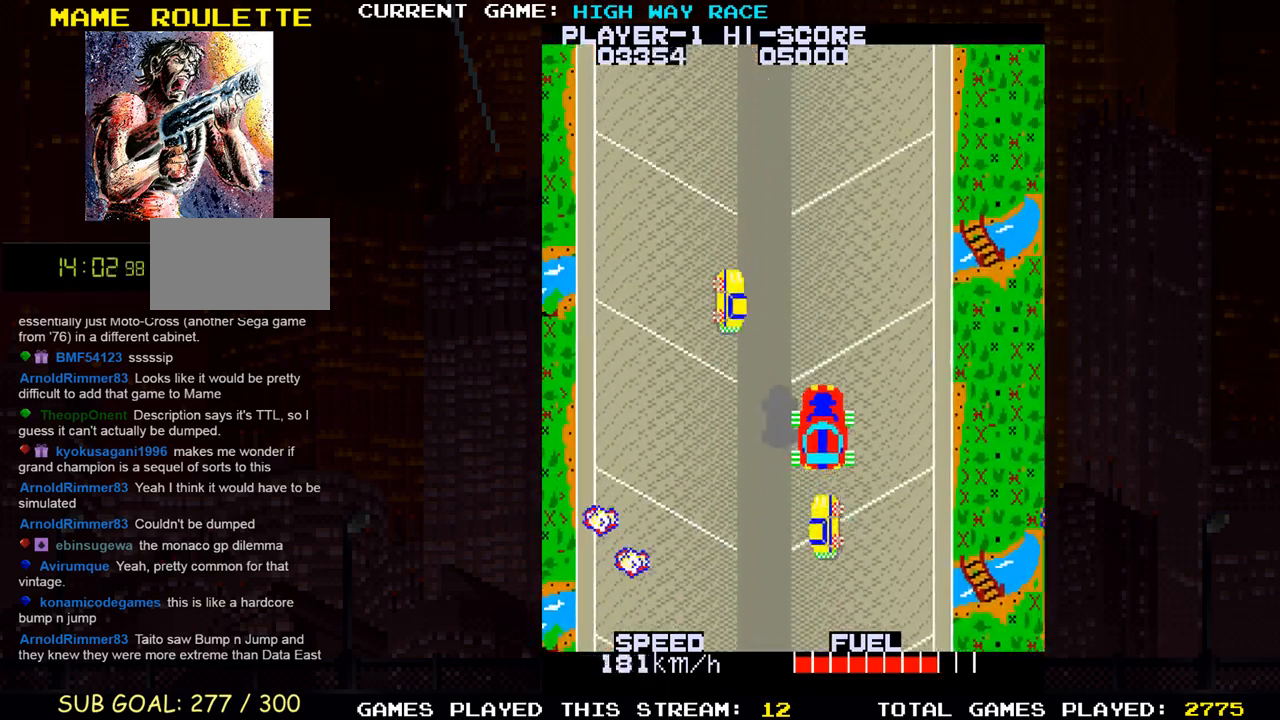
{"dt_ms": 500, "buttons": [], "left_stick": "up", "events": []}
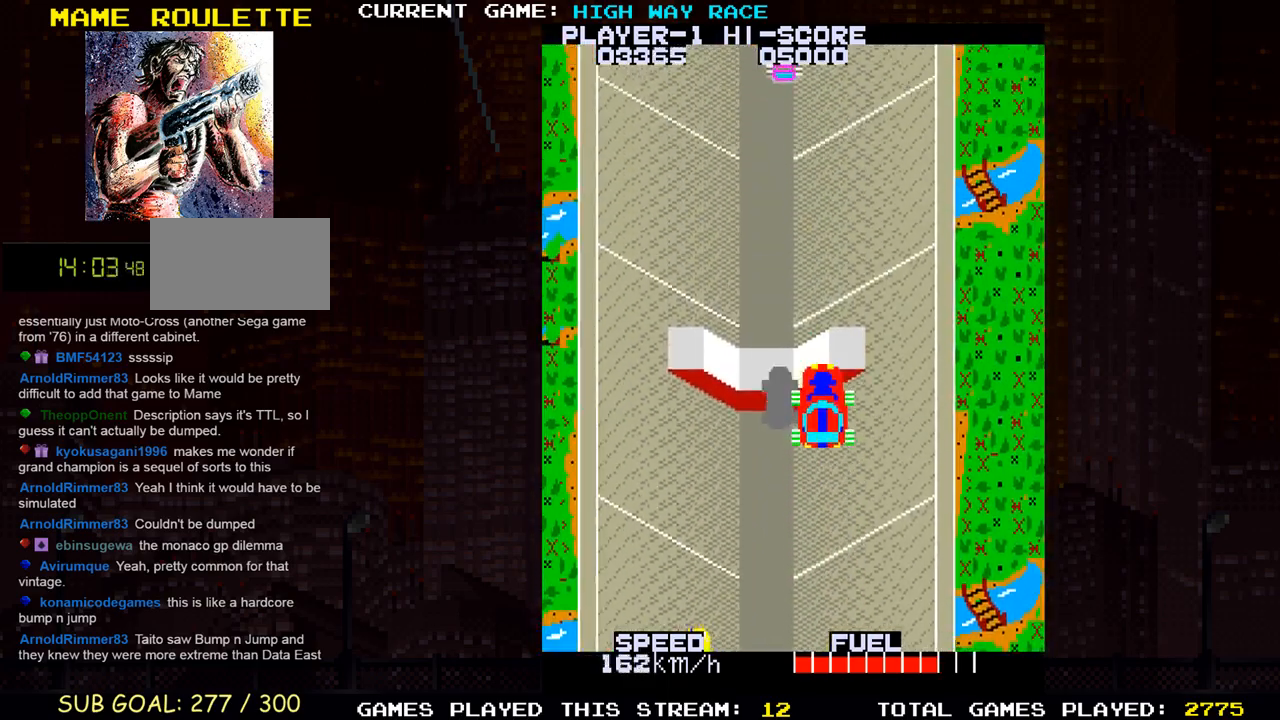
{"dt_ms": 500, "buttons": [], "left_stick": "up", "events": []}
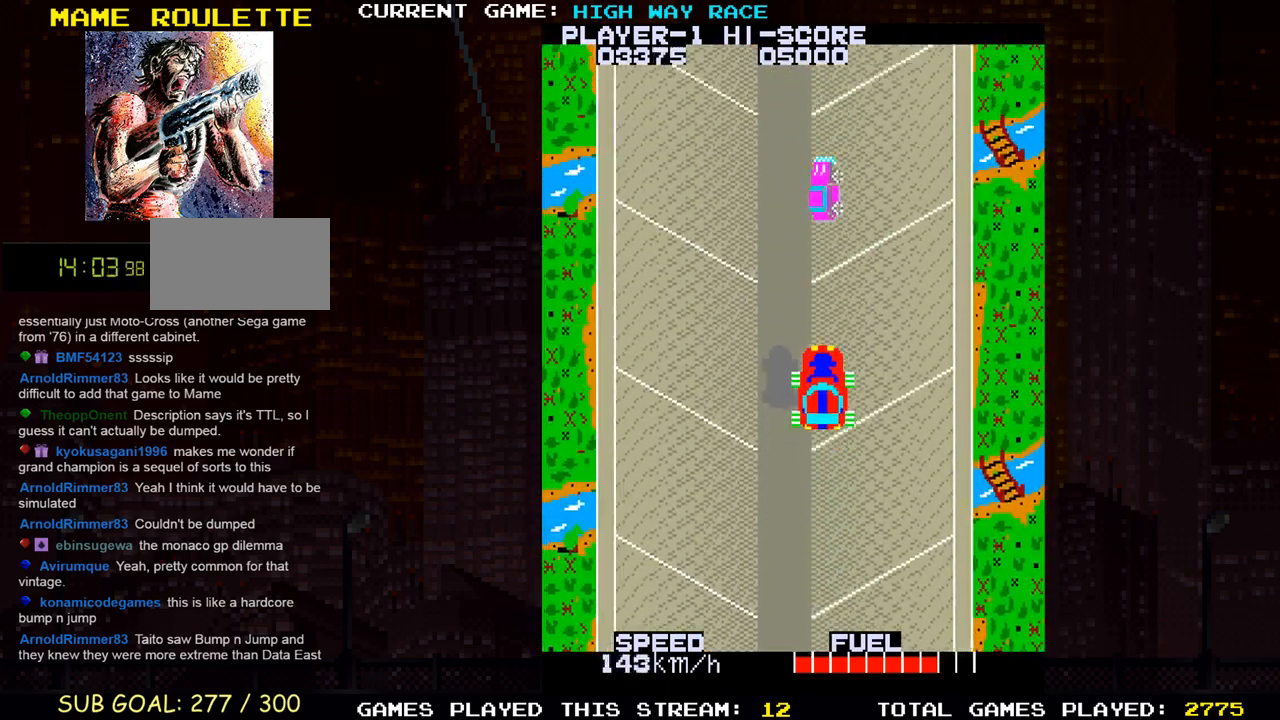
{"dt_ms": 500, "buttons": [], "left_stick": "up-left", "events": [[167, "left_stick", "up-left"]]}
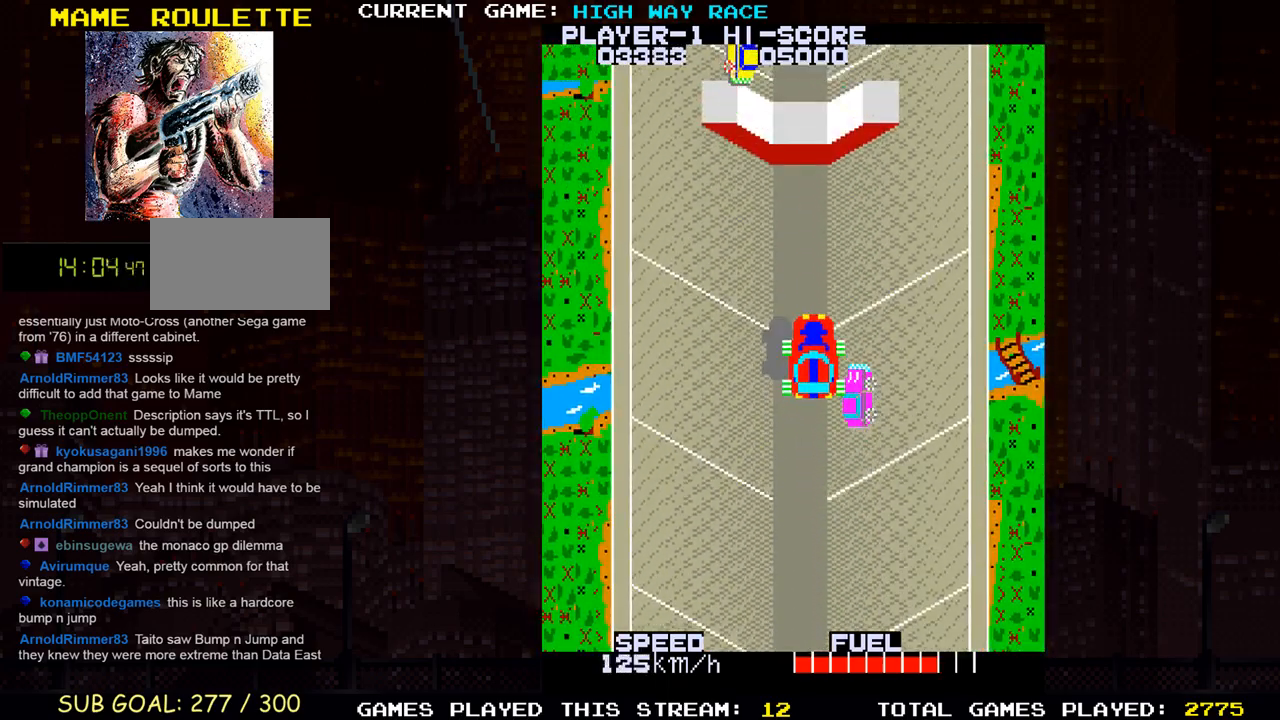
{"dt_ms": 500, "buttons": [], "left_stick": "up", "events": [[333, "left_stick", "up"]]}
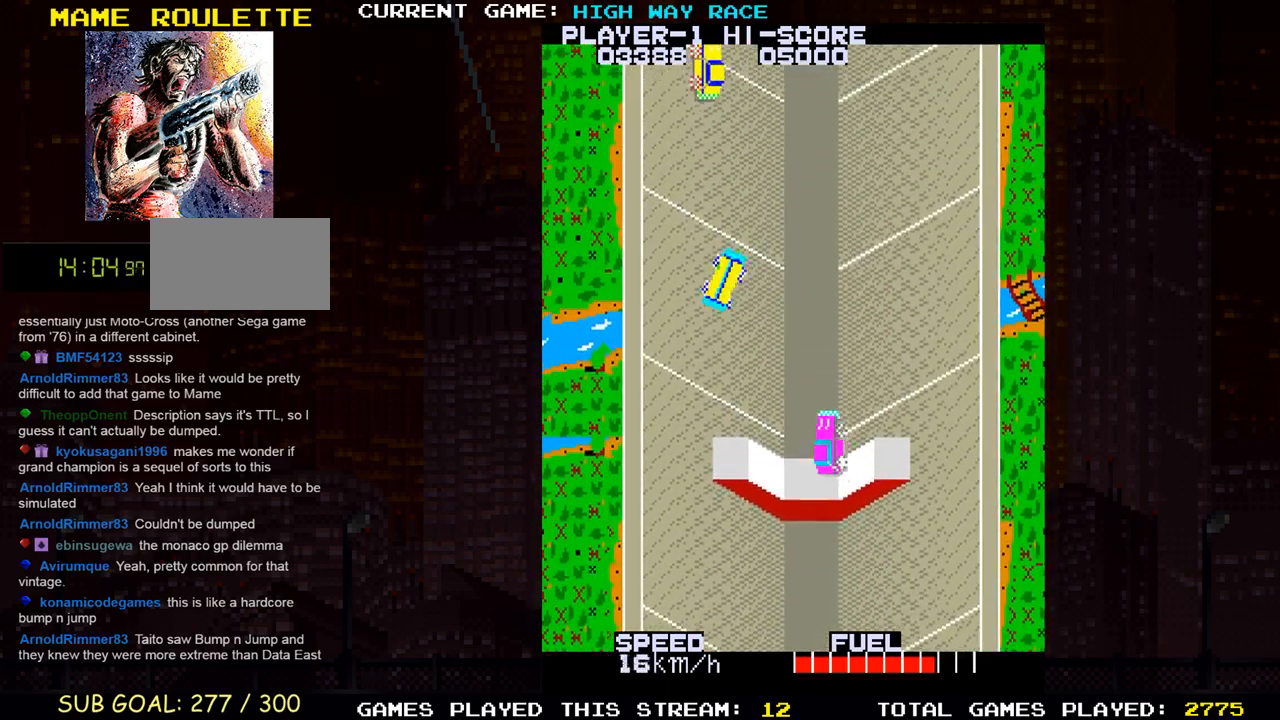
{"dt_ms": 500, "buttons": [], "left_stick": "up", "events": [[100, "left_stick", "right"], [217, "left_stick", "up"]]}
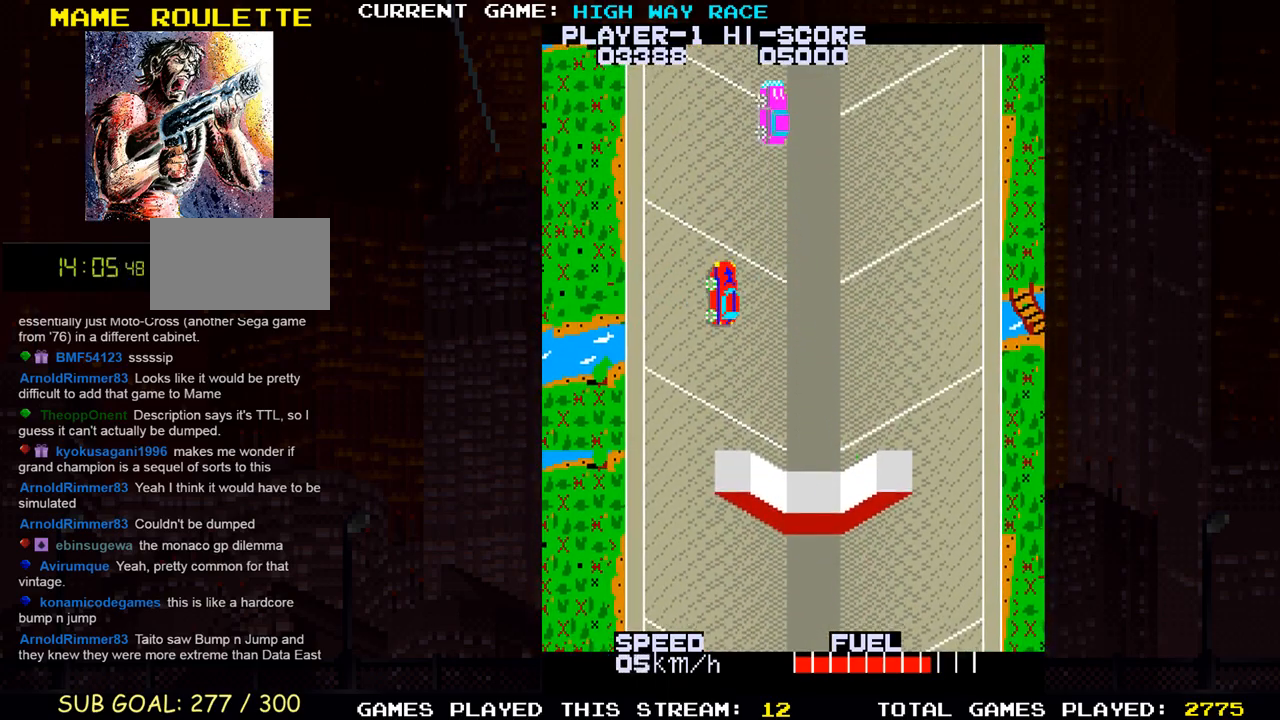
{"dt_ms": 500, "buttons": [], "left_stick": "up-right", "events": [[367, "left_stick", "up-right"]]}
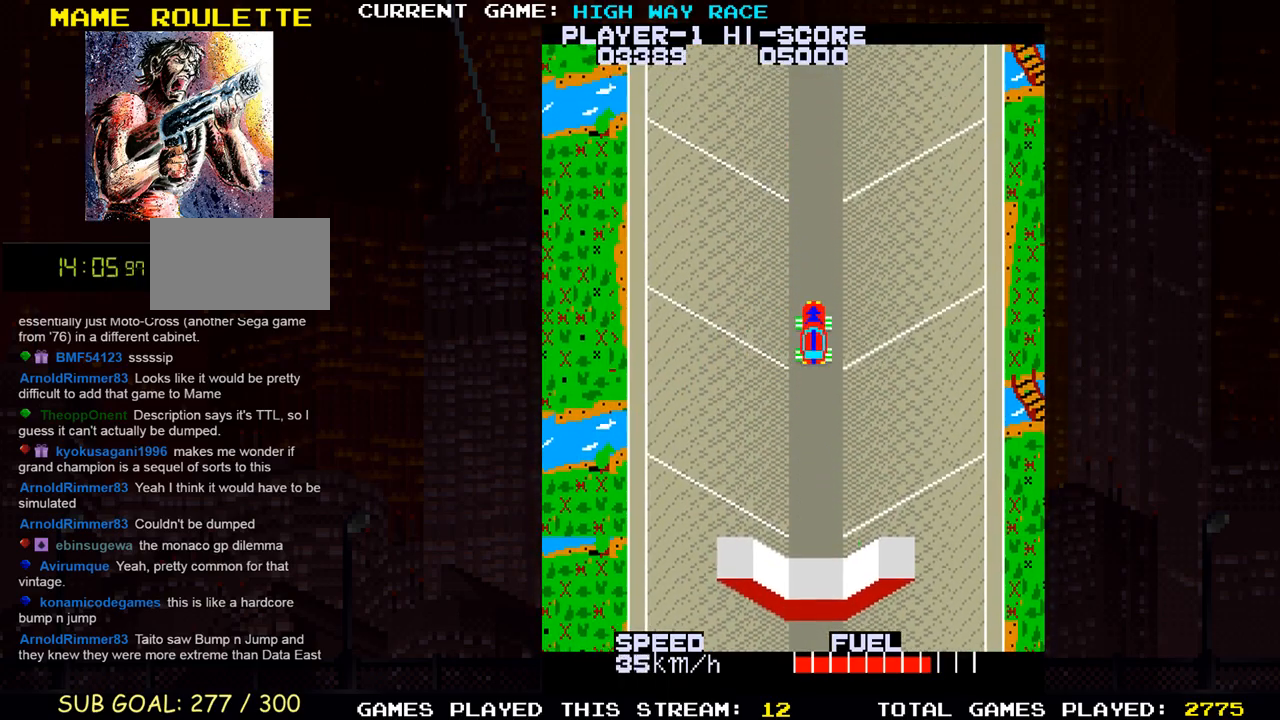
{"dt_ms": 500, "buttons": [], "left_stick": "up", "events": [[83, "left_stick", "up"]]}
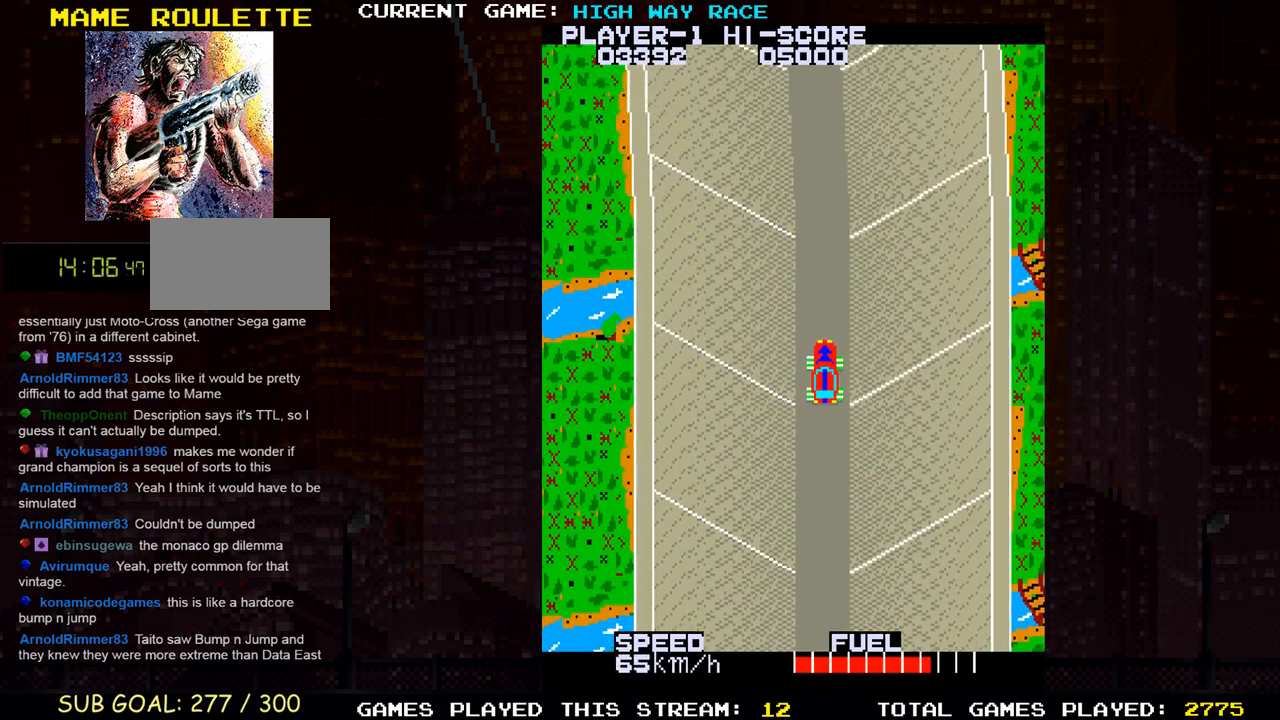
{"dt_ms": 500, "buttons": [], "left_stick": "up", "events": []}
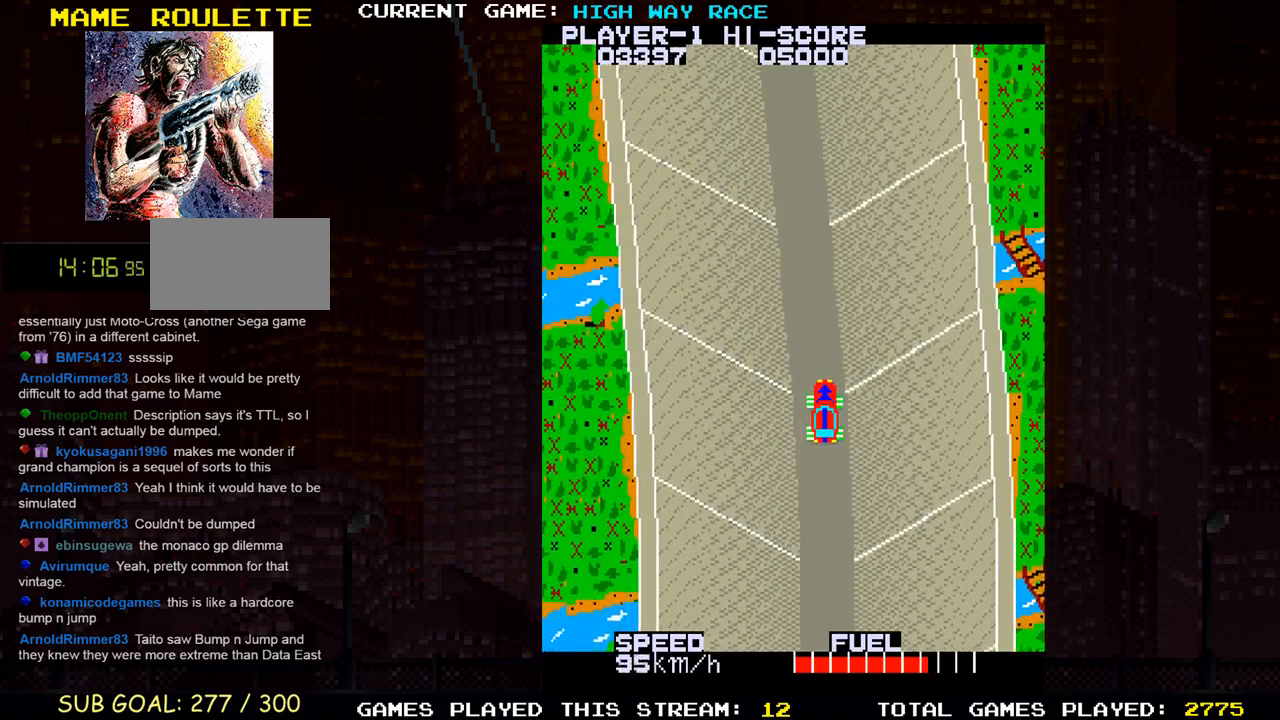
{"dt_ms": 500, "buttons": [], "left_stick": "up", "events": [[117, "left_stick", "up-right"], [333, "left_stick", "up"]]}
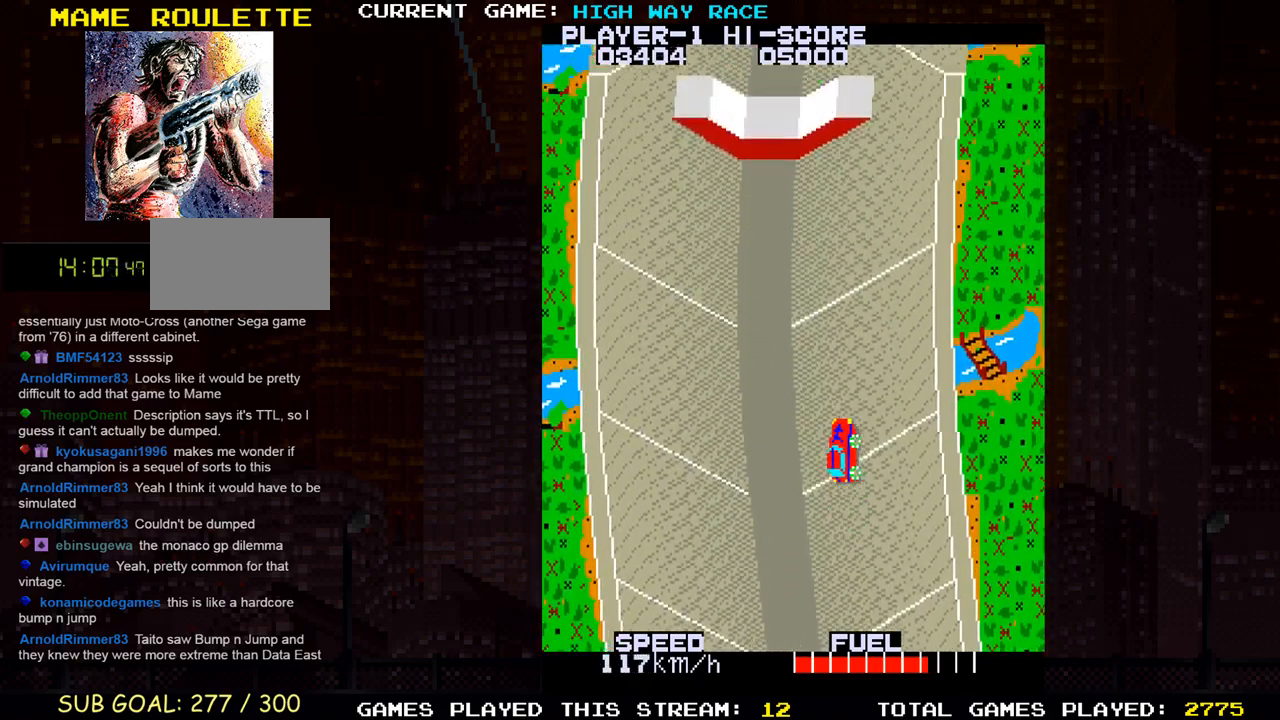
{"dt_ms": 500, "buttons": [], "left_stick": "up", "events": [[133, "left_stick", "up-right"], [483, "left_stick", "up"]]}
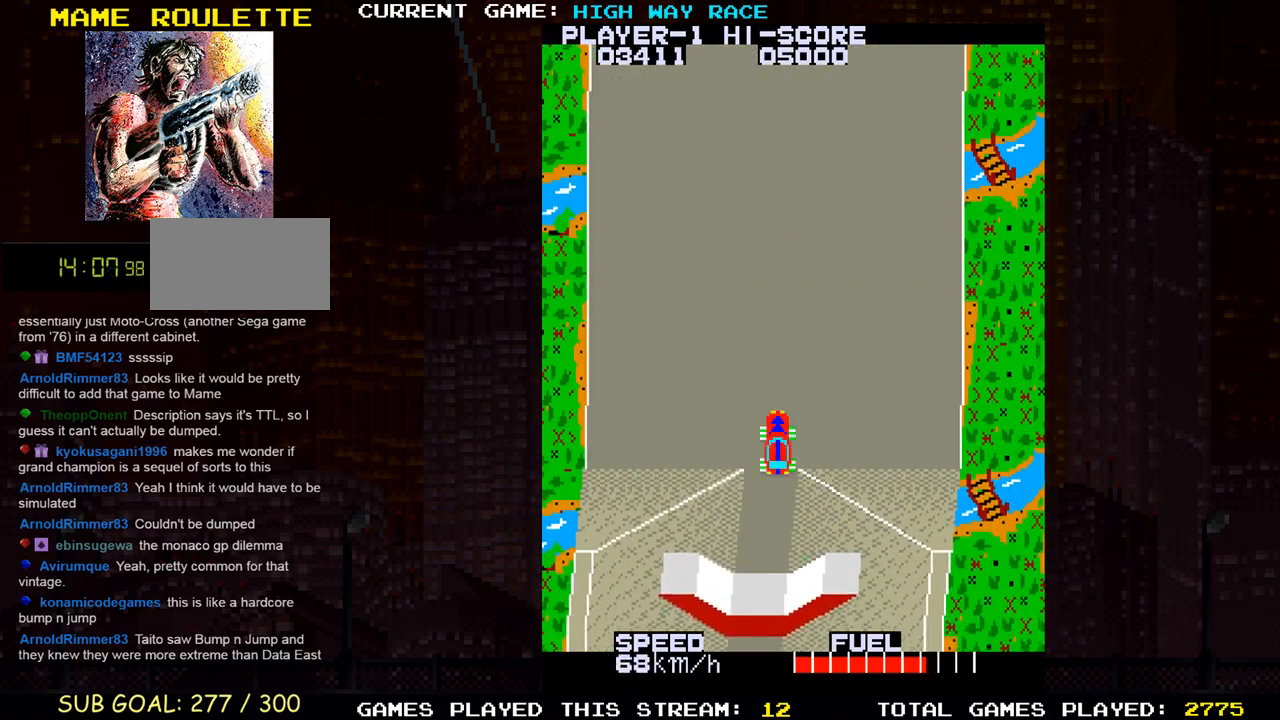
{"dt_ms": 500, "buttons": [], "left_stick": "up", "events": []}
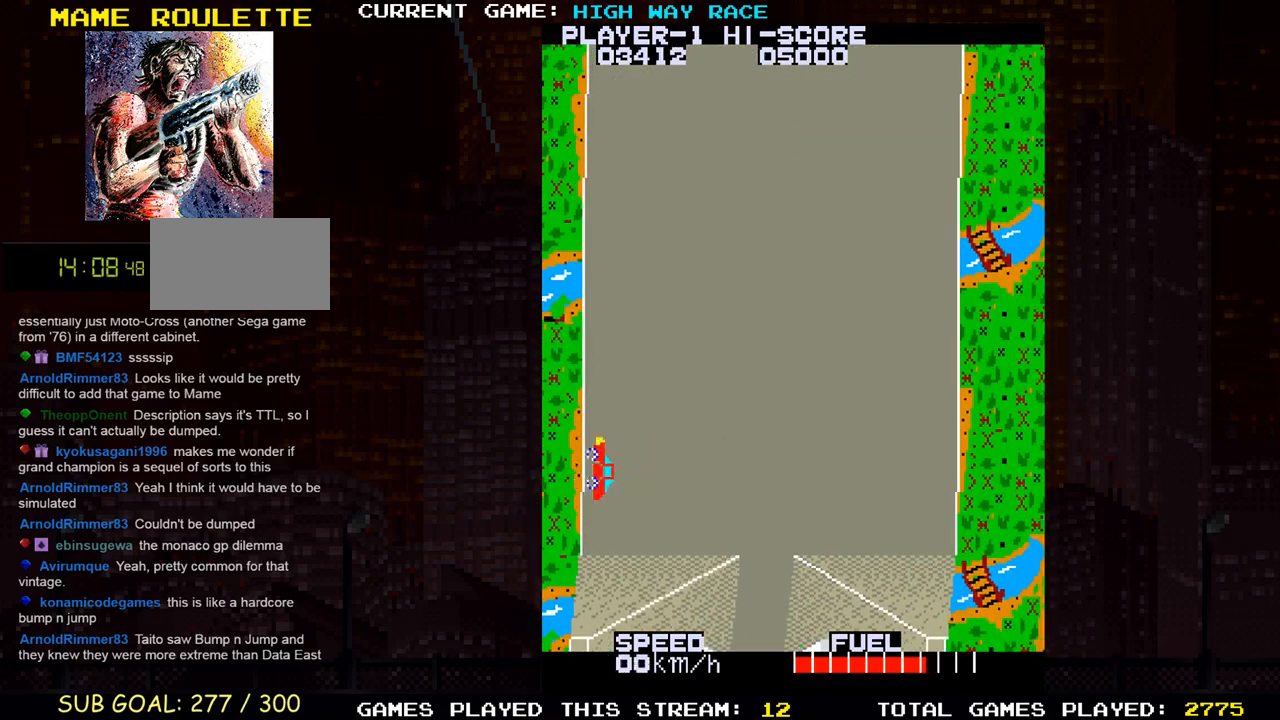
{"dt_ms": 500, "buttons": [], "left_stick": "up", "events": []}
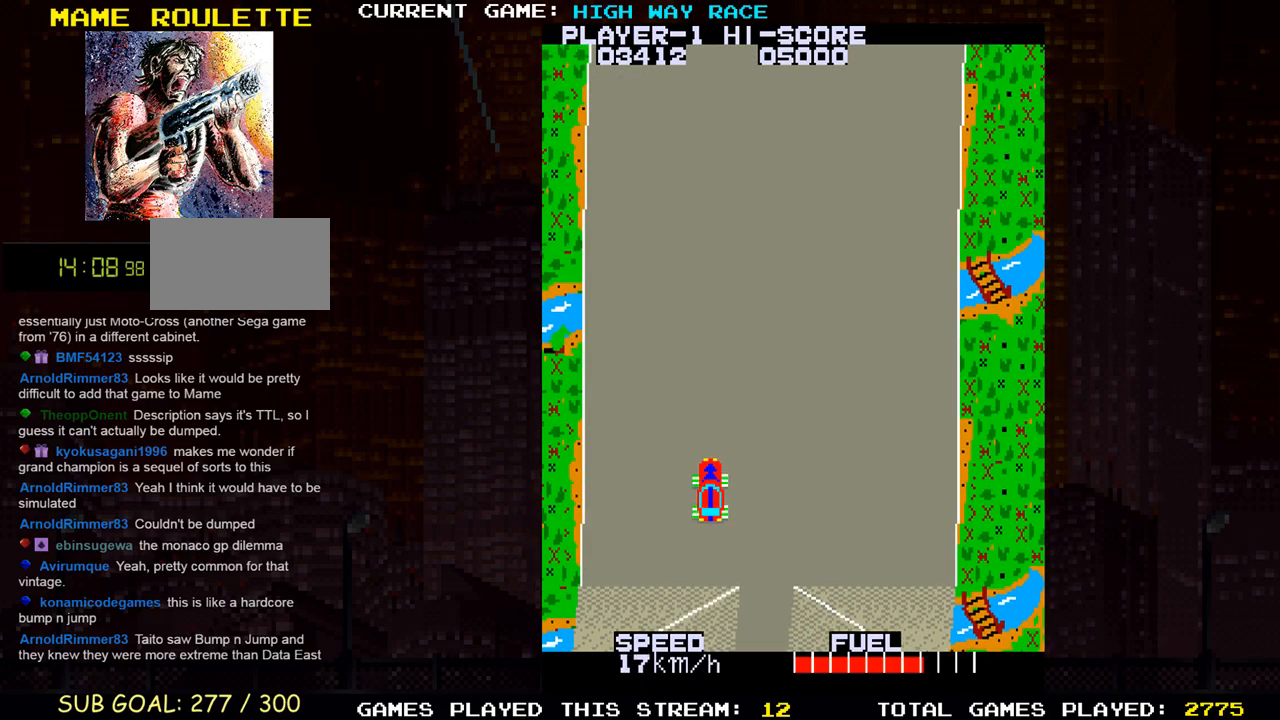
{"dt_ms": 500, "buttons": [], "left_stick": "up", "events": []}
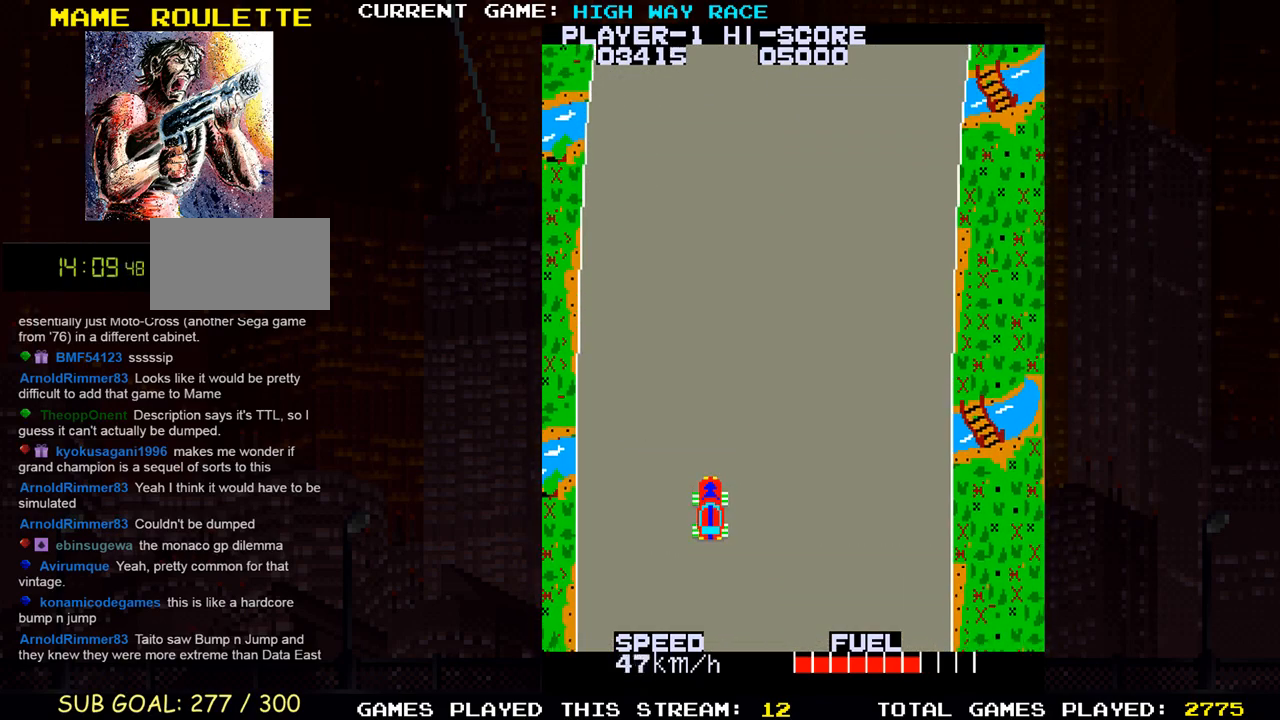
{"dt_ms": 500, "buttons": [], "left_stick": "up", "events": []}